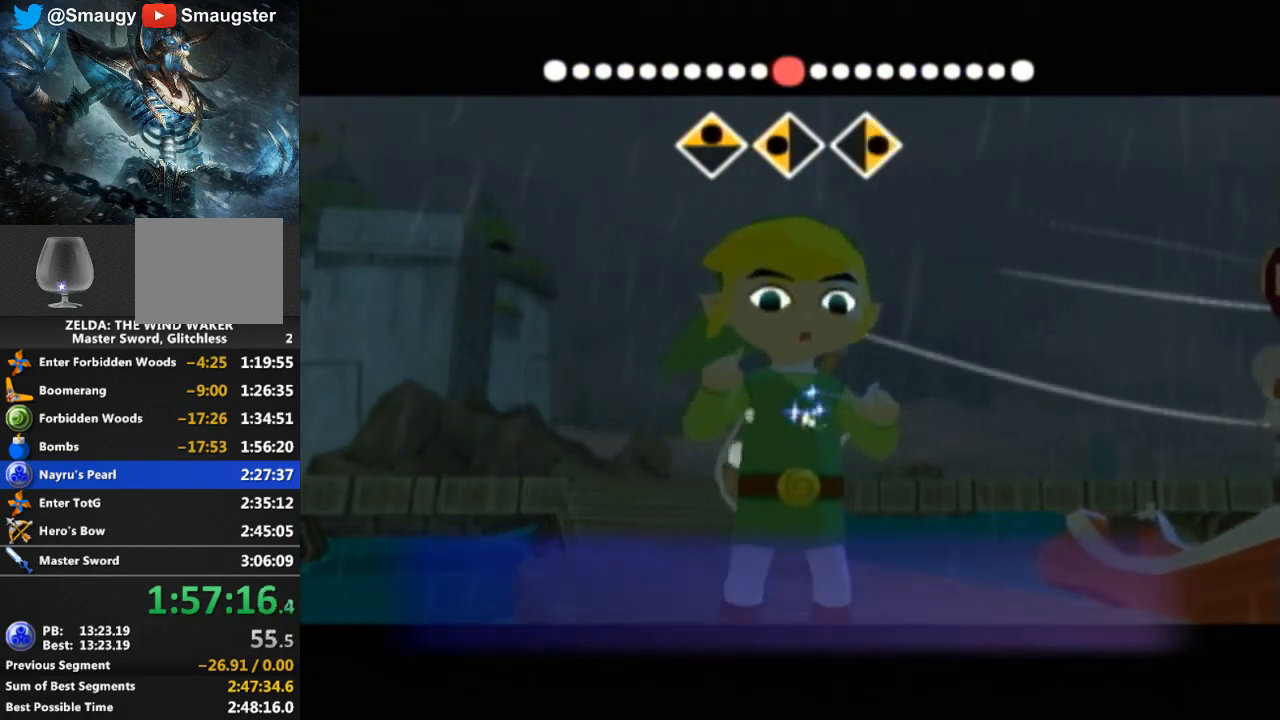
Gameplay with a controller (Nintendo layout); each line is a JSON object with the inputs held at the frame after it. "events" lists button and stick changes between this image and that frame as [ms after this image, input, new state], when the widget could be followed in between. Not read: L3 R3.
{"buttons": [], "left_stick": "down-left", "right_stick": "center", "events": [[500, "left_stick", "down-left"]]}
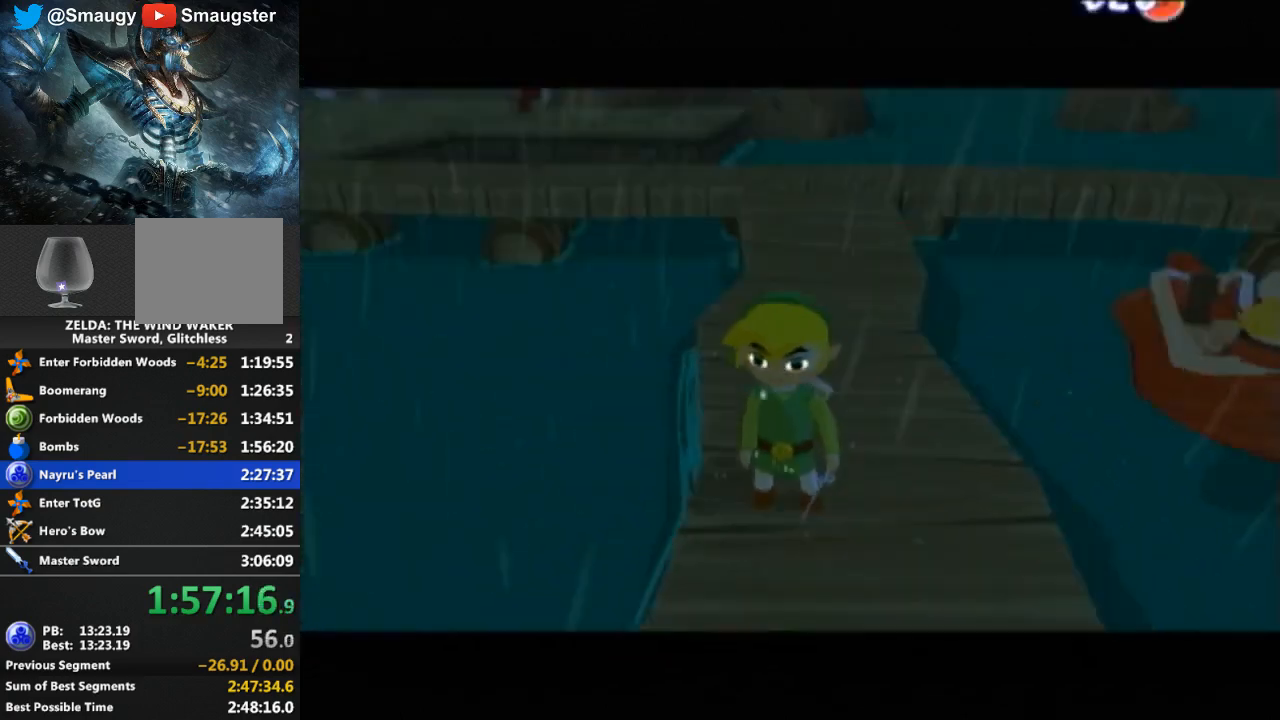
{"buttons": [], "left_stick": "center", "right_stick": "center", "events": [[200, "left_stick", "center"]]}
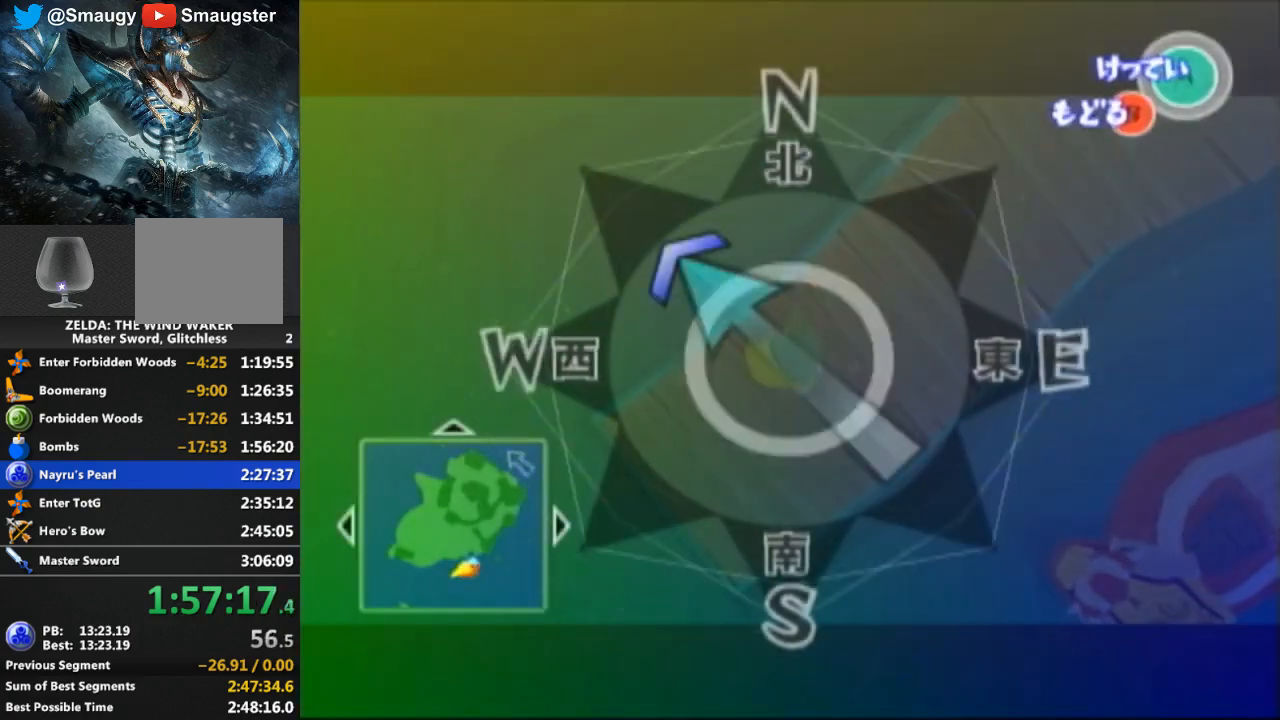
{"buttons": ["A"], "left_stick": "center", "right_stick": "center", "events": [[133, "left_stick", "down-left"], [333, "left_stick", "center"], [467, "A", "down"]]}
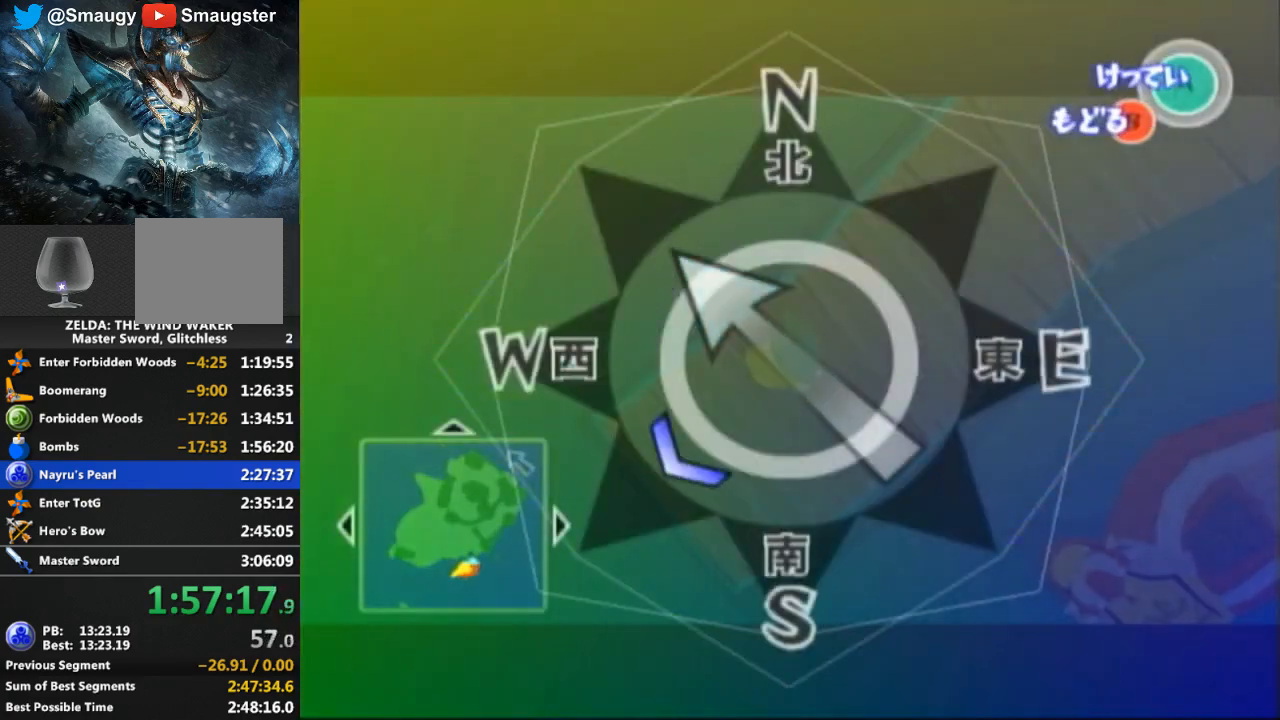
{"buttons": [], "left_stick": "center", "right_stick": "center", "events": [[67, "A", "up"]]}
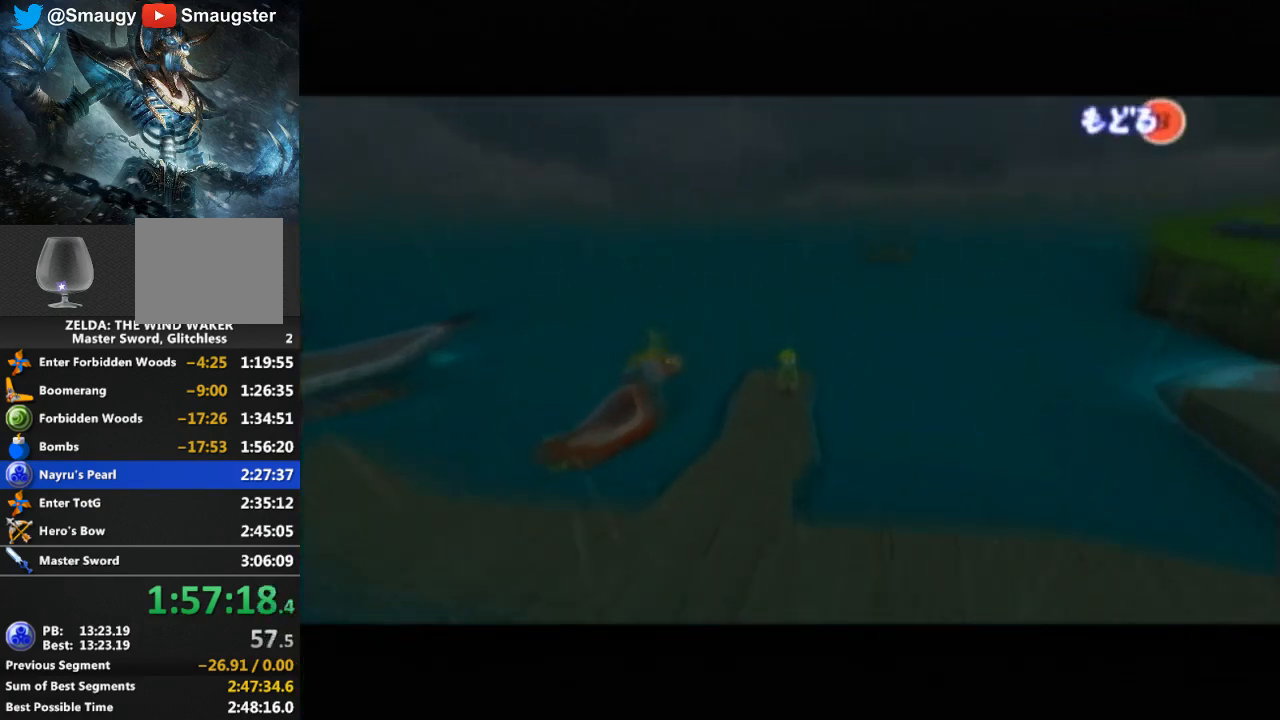
{"buttons": [], "left_stick": "center", "right_stick": "center", "events": [[100, "R1", "down"], [133, "R1", "up"]]}
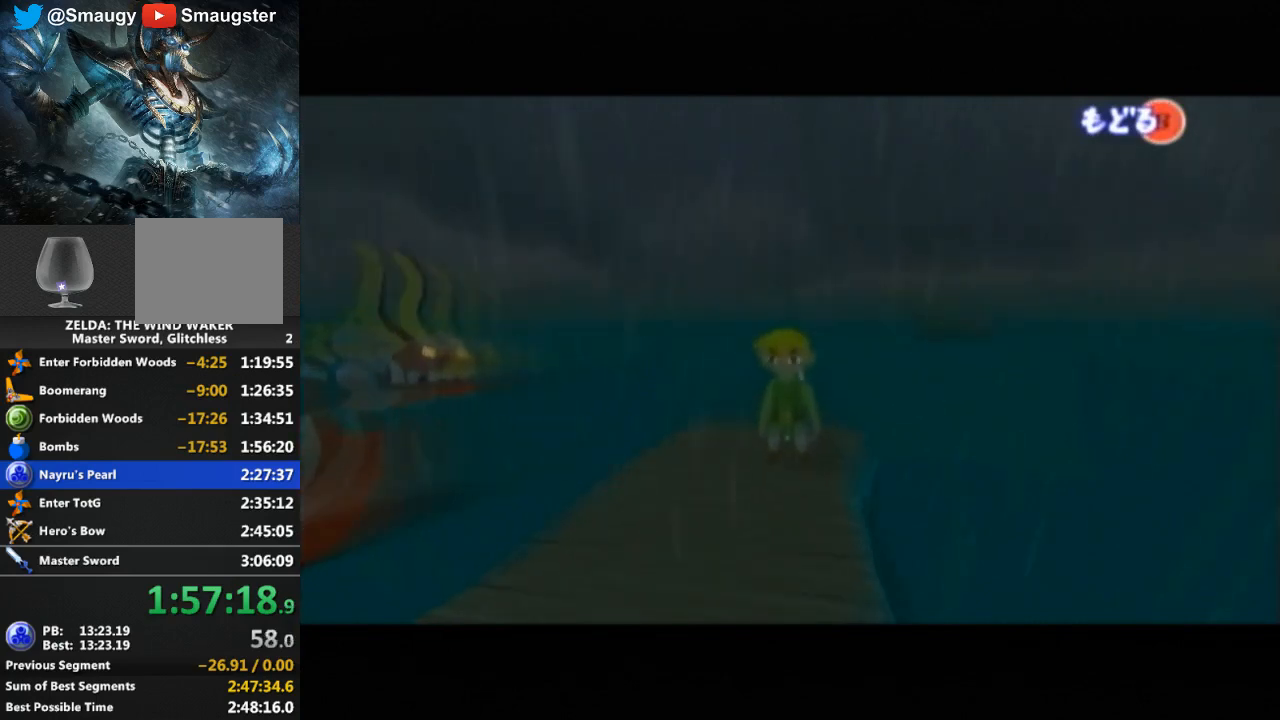
{"buttons": [], "left_stick": "center", "right_stick": "center", "events": []}
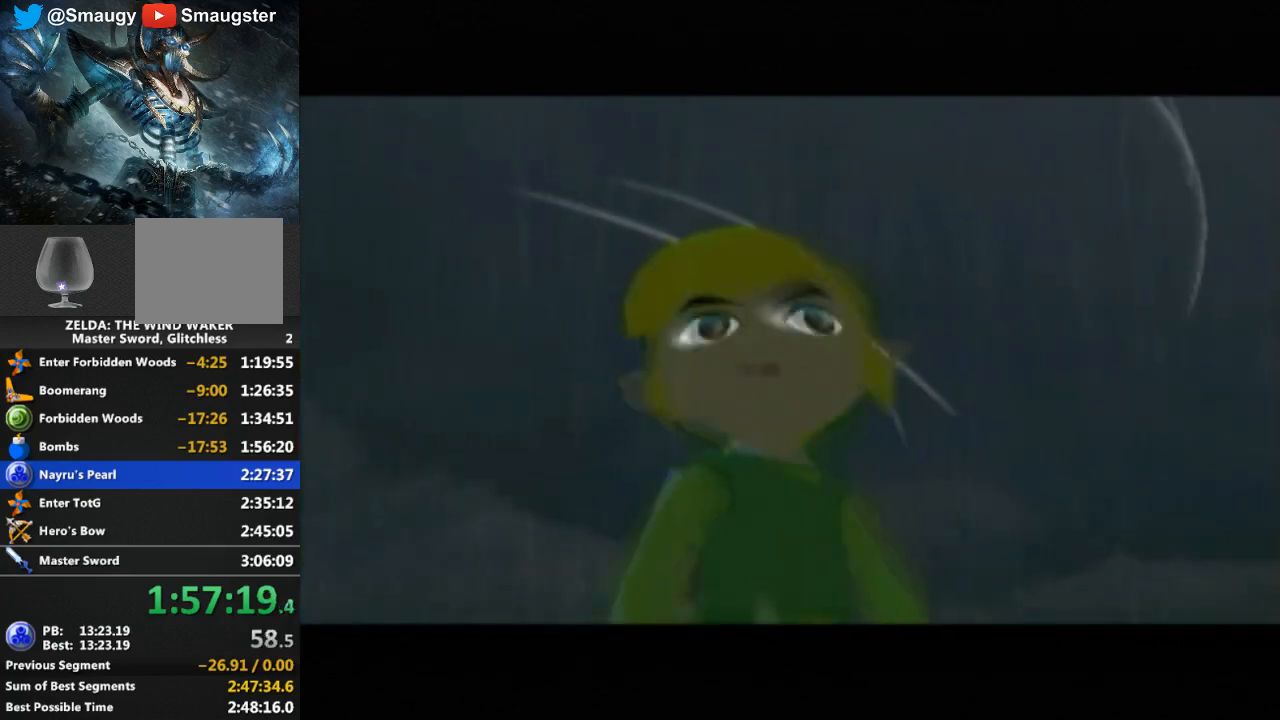
{"buttons": [], "left_stick": "center", "right_stick": "center", "events": []}
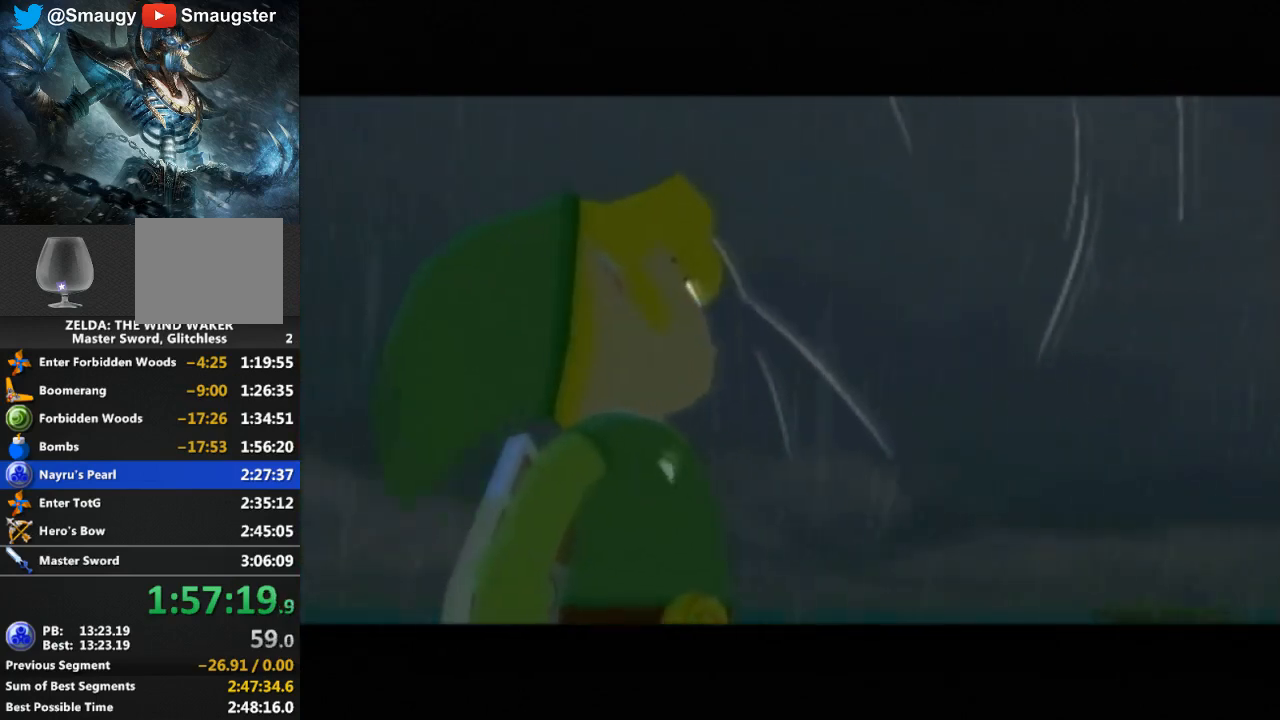
{"buttons": [], "left_stick": "center", "right_stick": "center", "events": []}
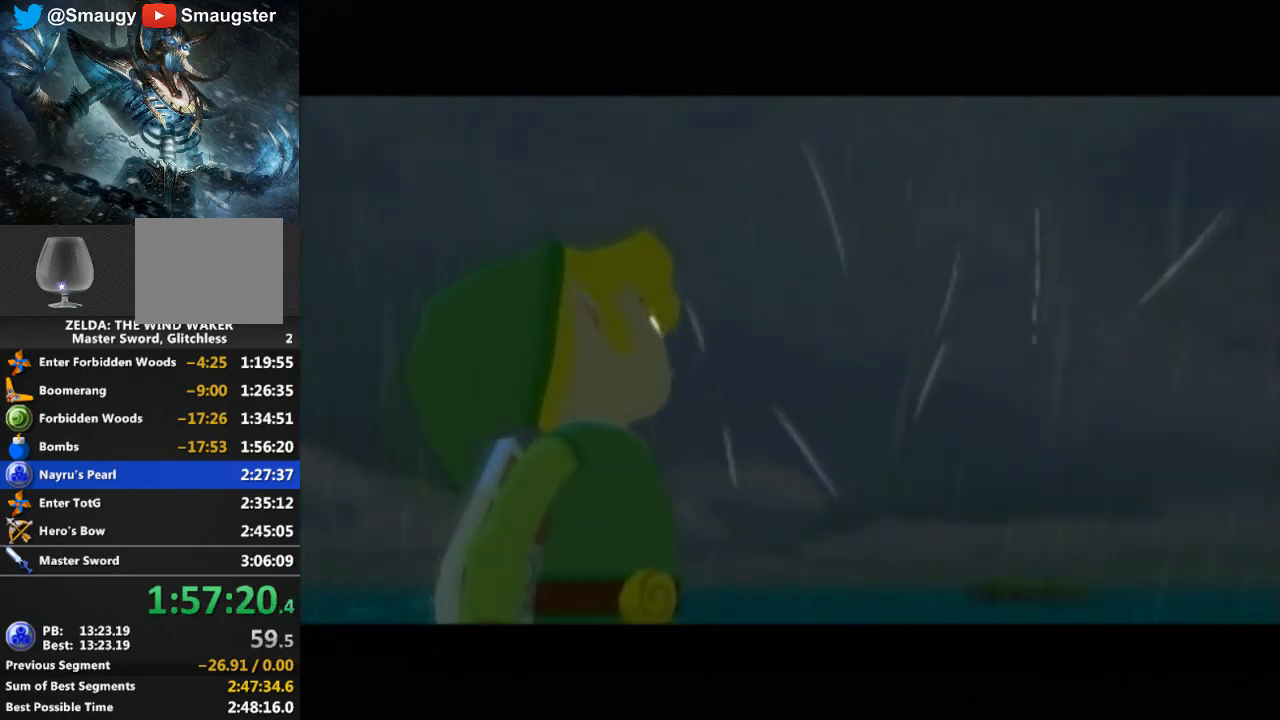
{"buttons": [], "left_stick": "center", "right_stick": "center", "events": []}
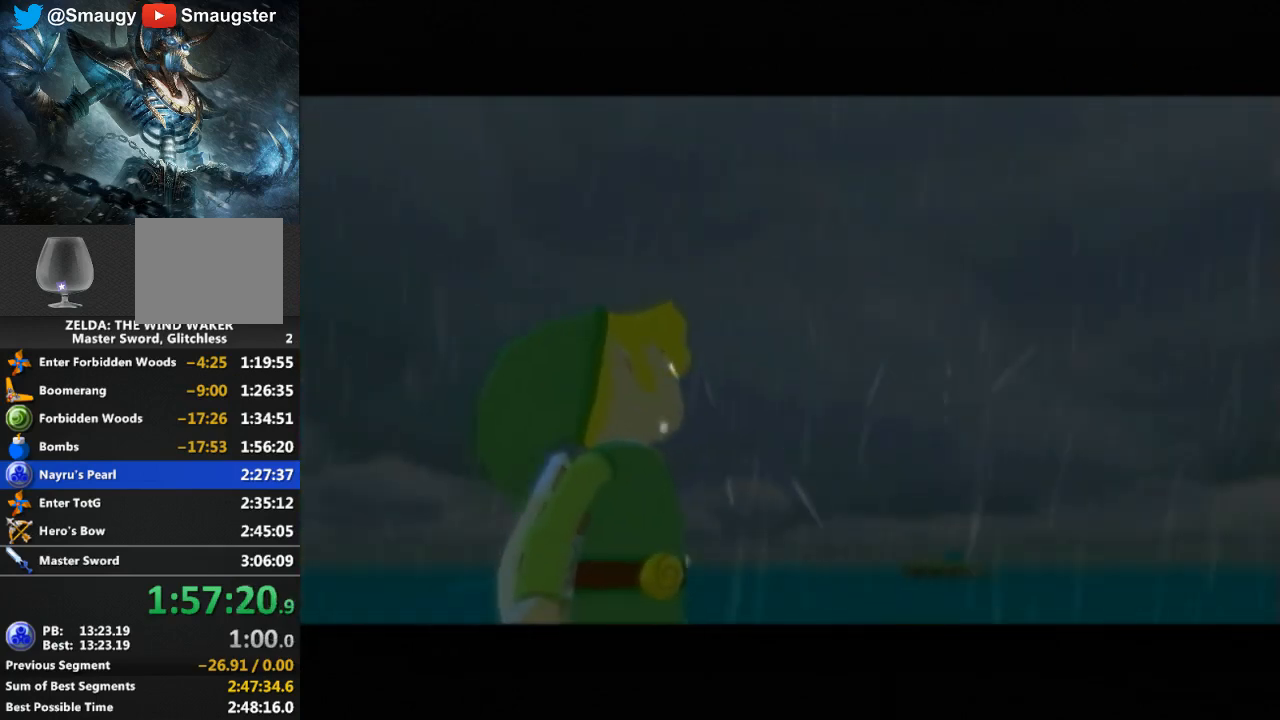
{"buttons": [], "left_stick": "center", "right_stick": "center", "events": []}
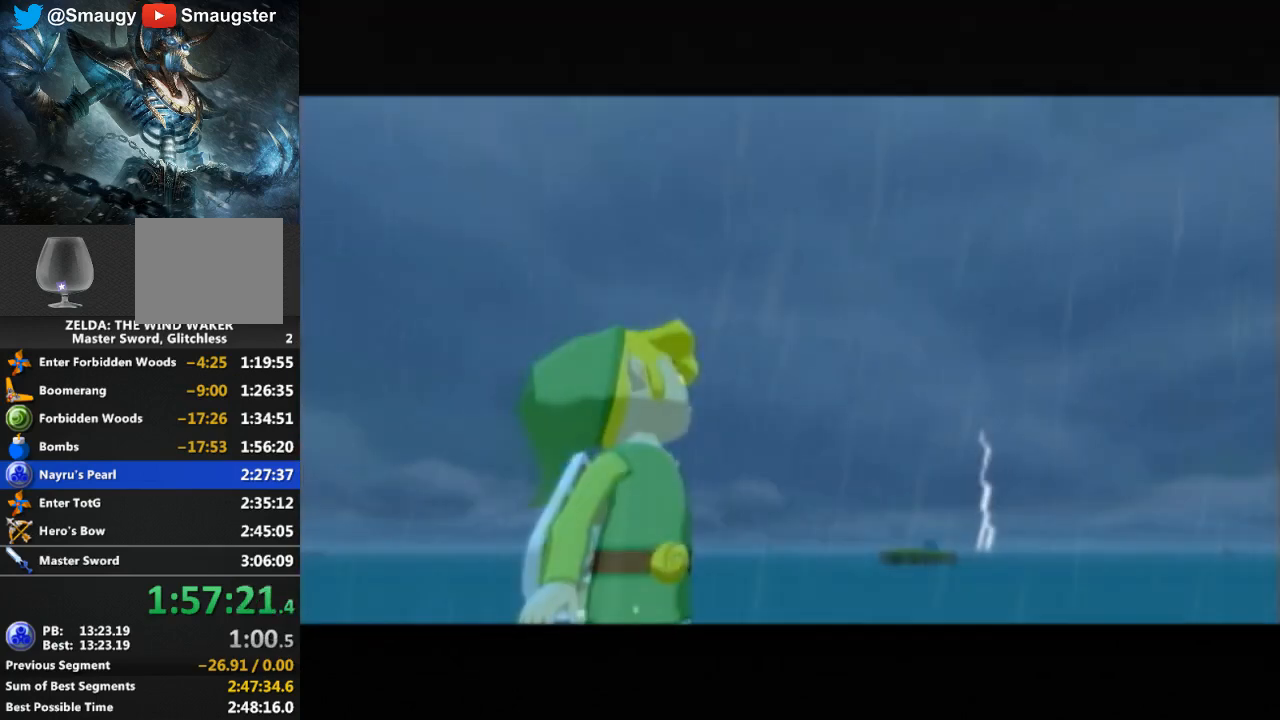
{"buttons": [], "left_stick": "center", "right_stick": "center", "events": []}
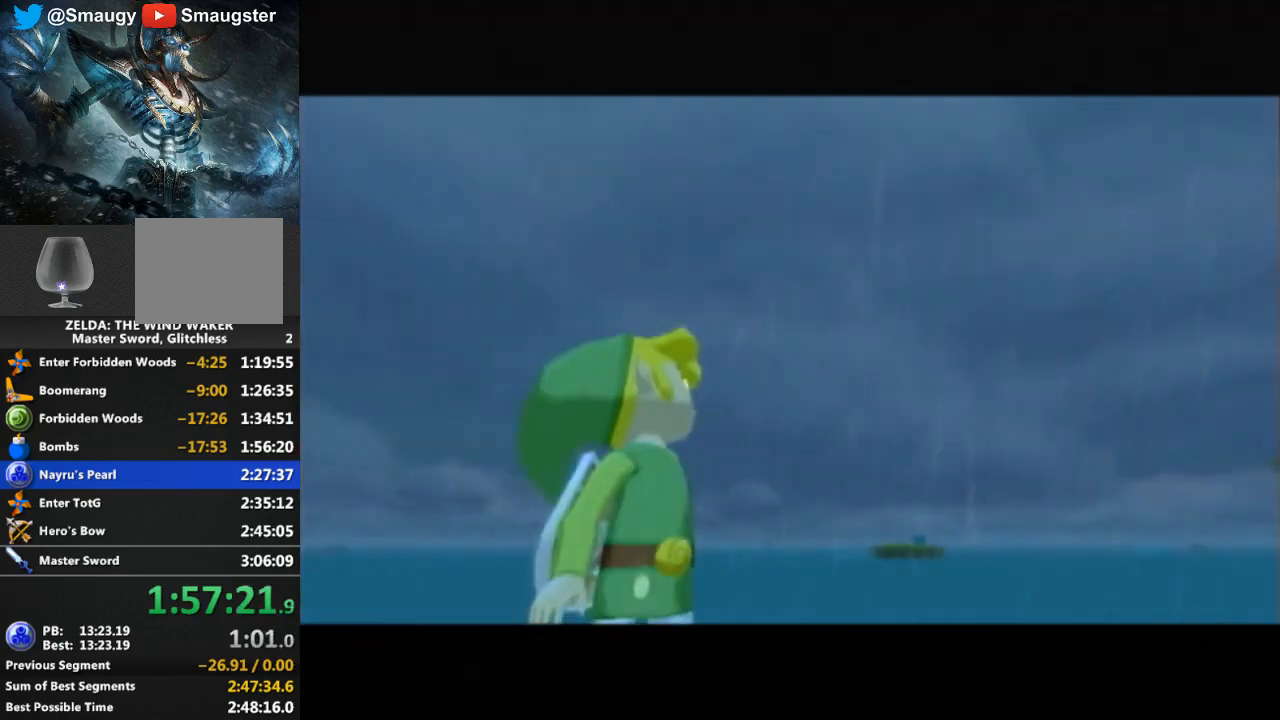
{"buttons": [], "left_stick": "center", "right_stick": "center", "events": []}
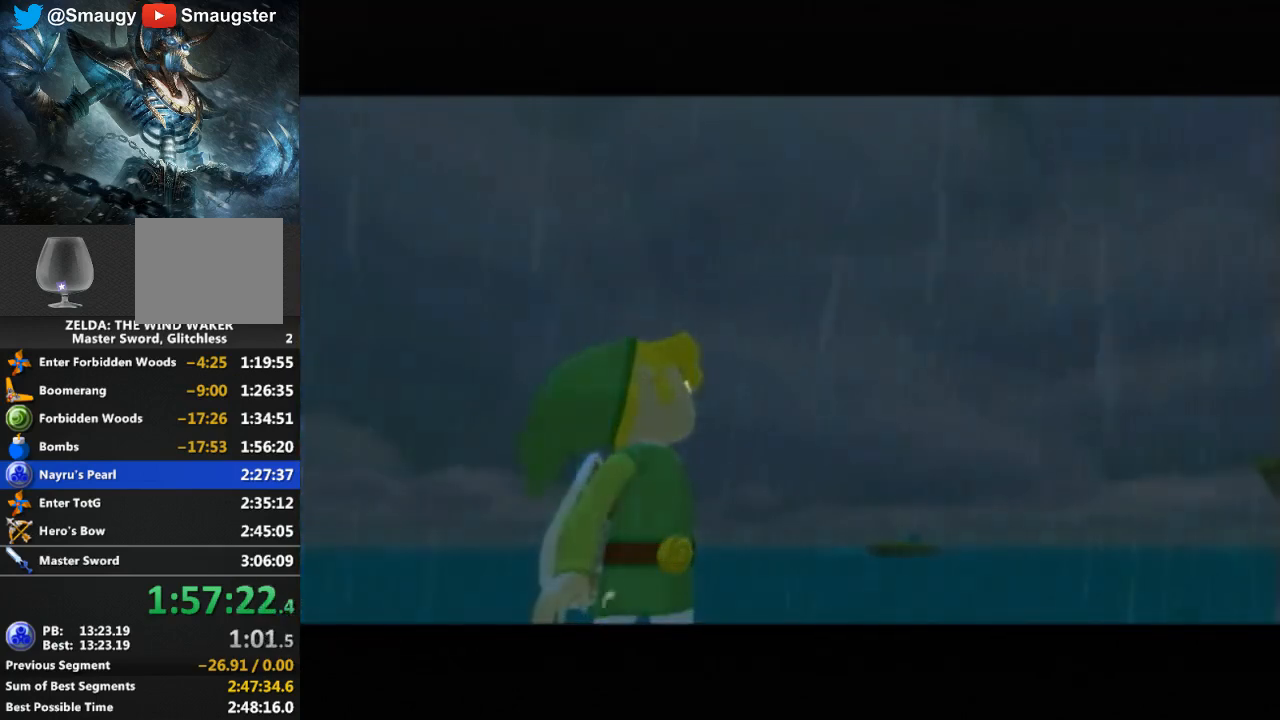
{"buttons": [], "left_stick": "center", "right_stick": "center", "events": []}
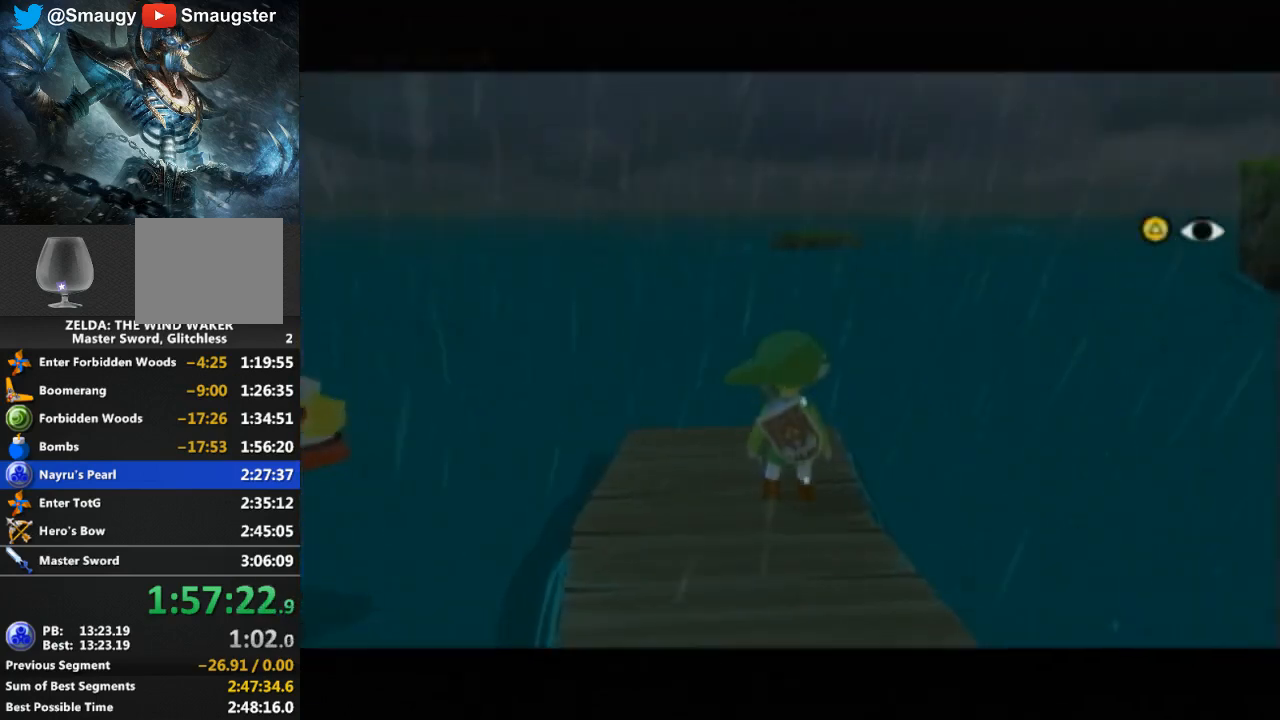
{"buttons": [], "left_stick": "center", "right_stick": "center", "events": []}
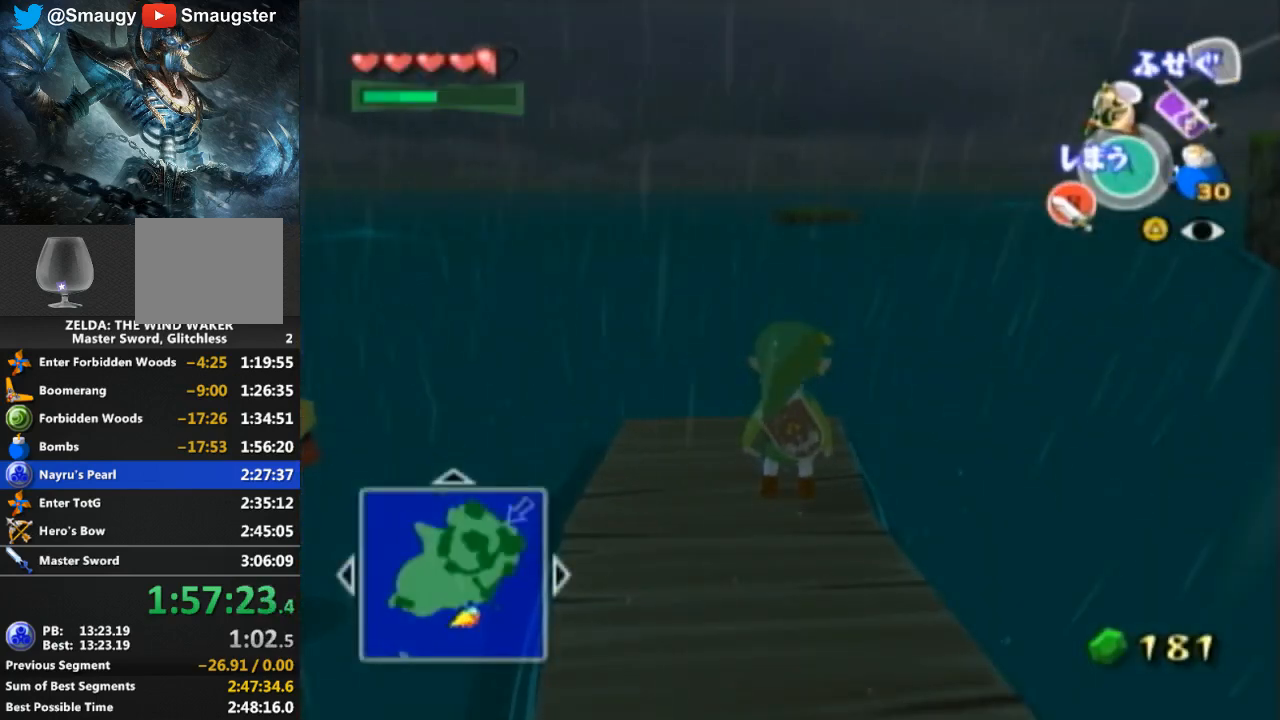
{"buttons": [], "left_stick": "center", "right_stick": "down-right", "events": [[467, "right_stick", "down-right"]]}
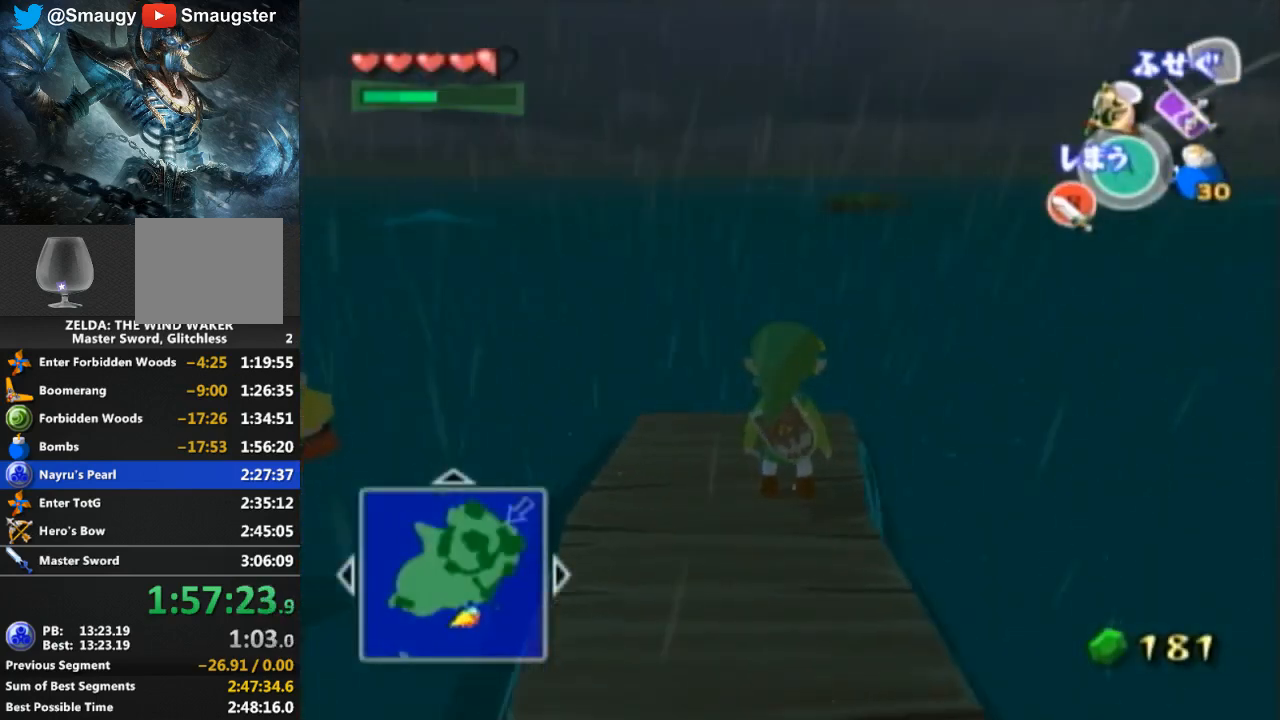
{"buttons": [], "left_stick": "center", "right_stick": "center", "events": [[433, "right_stick", "center"]]}
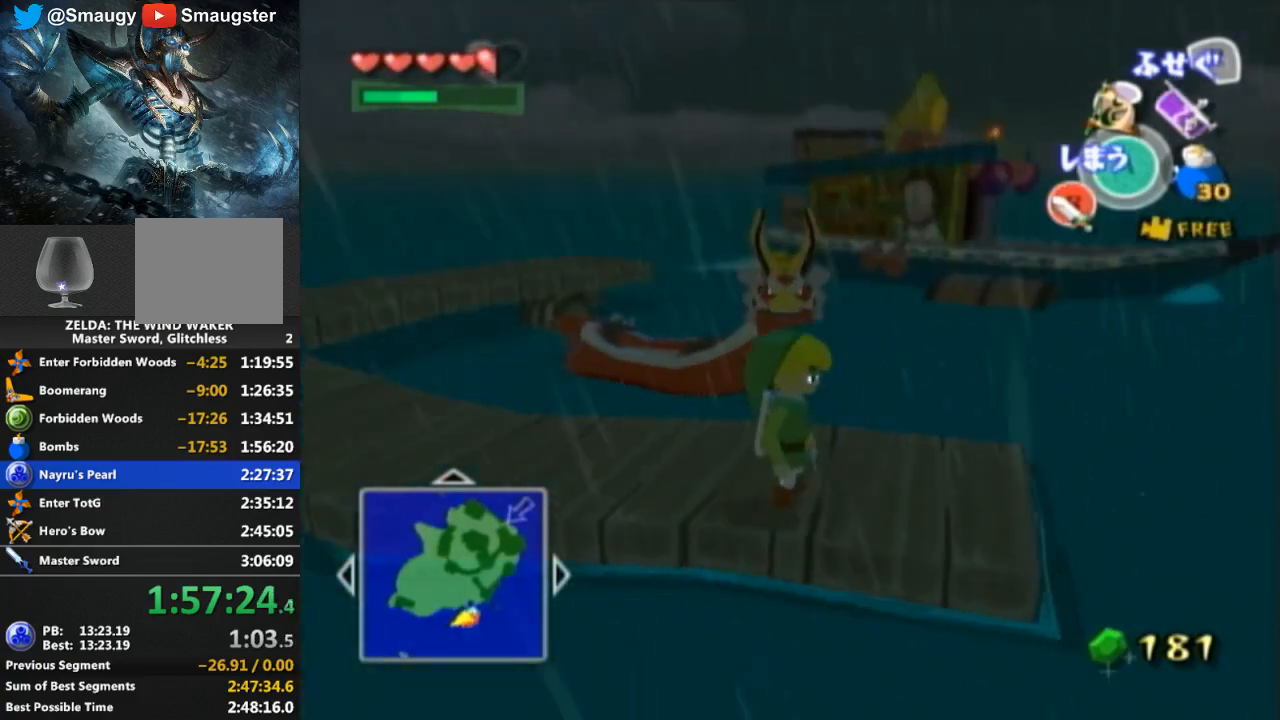
{"buttons": [], "left_stick": "center", "right_stick": "center", "events": [[100, "left_stick", "up-left"], [500, "left_stick", "center"]]}
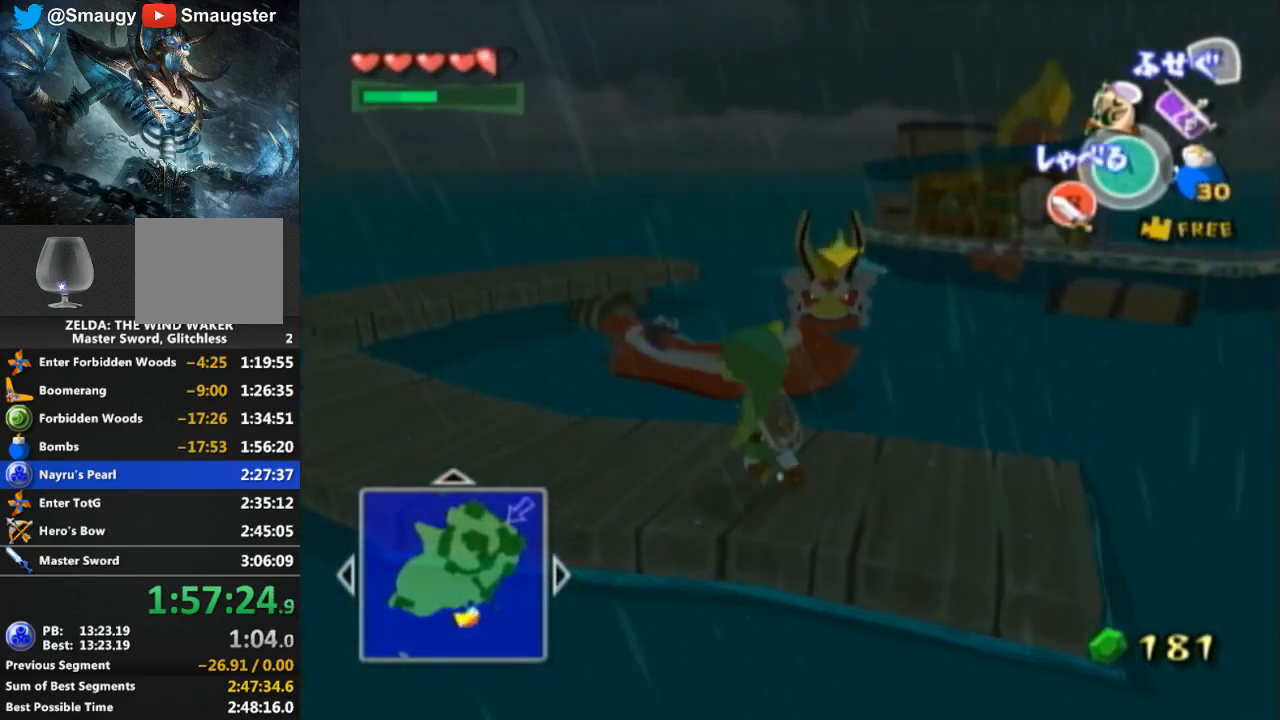
{"buttons": ["B"], "left_stick": "center", "right_stick": "center", "events": [[500, "B", "down"]]}
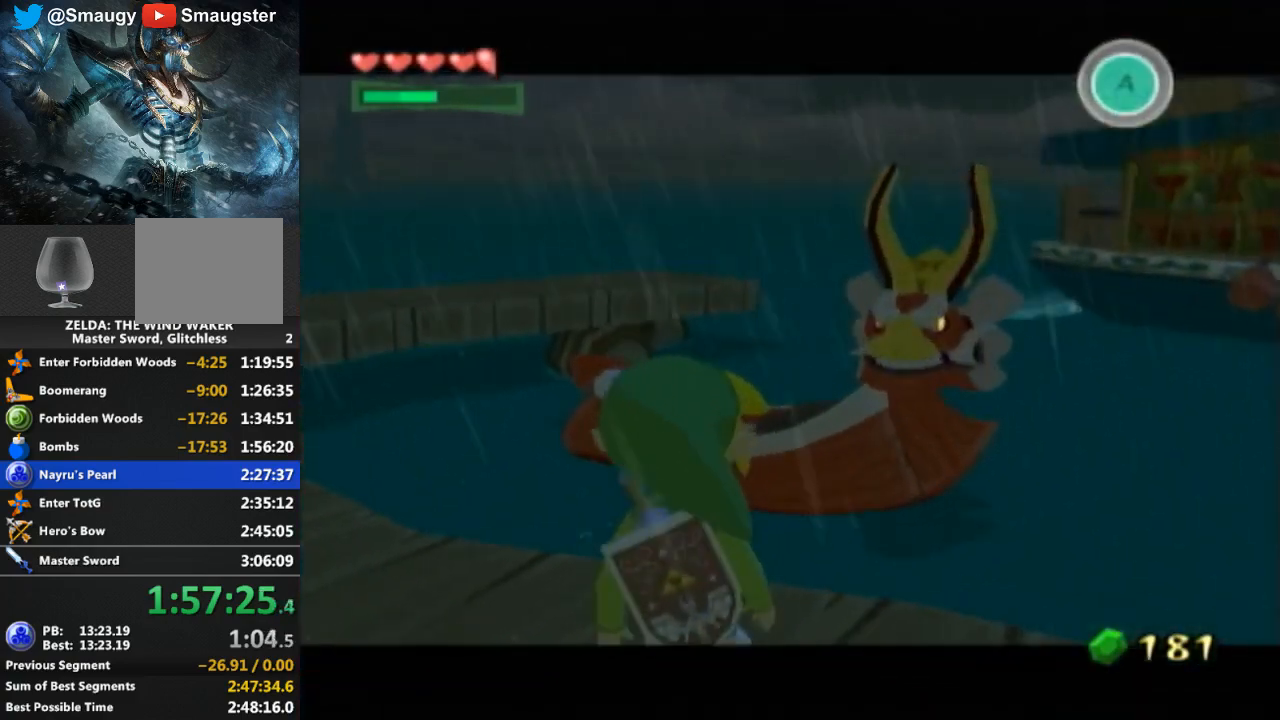
{"buttons": [], "left_stick": "center", "right_stick": "center", "events": [[67, "B", "up"], [167, "B", "down"], [200, "B", "up"], [267, "B", "down"], [300, "B", "up"], [367, "B", "down"], [433, "B", "up"]]}
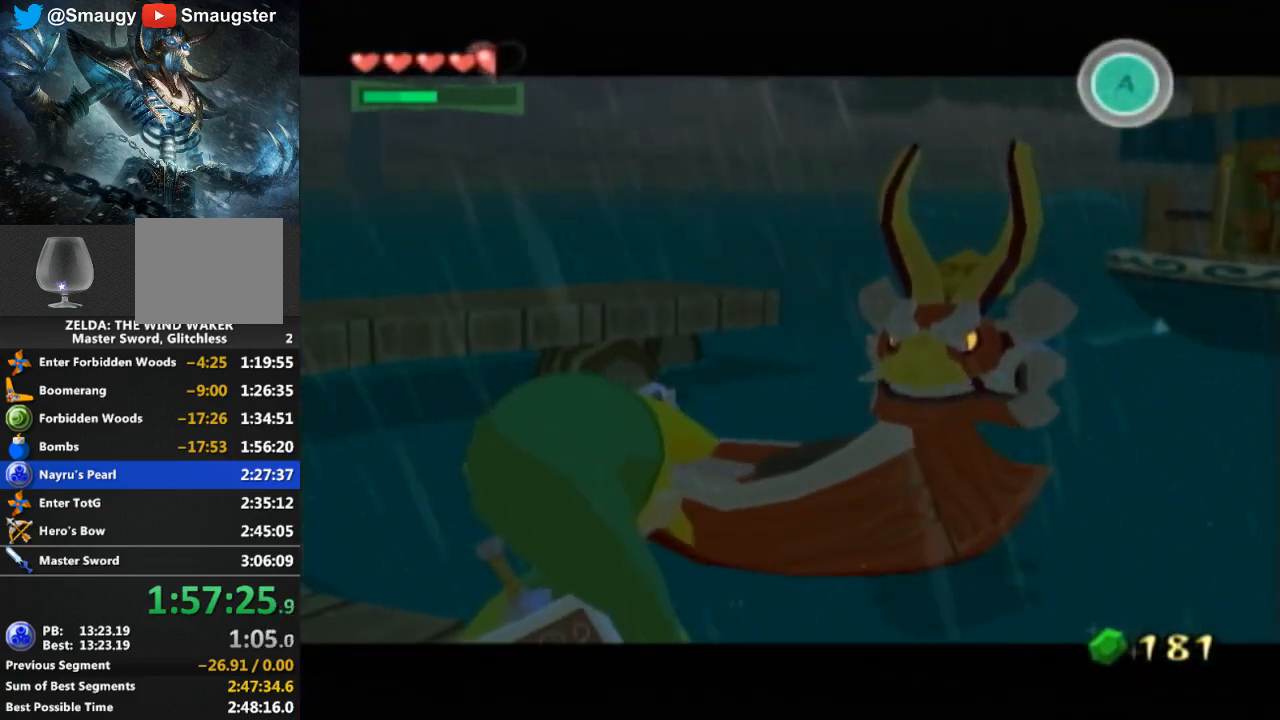
{"buttons": [], "left_stick": "center", "right_stick": "center", "events": [[67, "B", "down"], [100, "B", "up"], [300, "B", "down"], [333, "B", "up"], [400, "B", "down"], [467, "B", "up"]]}
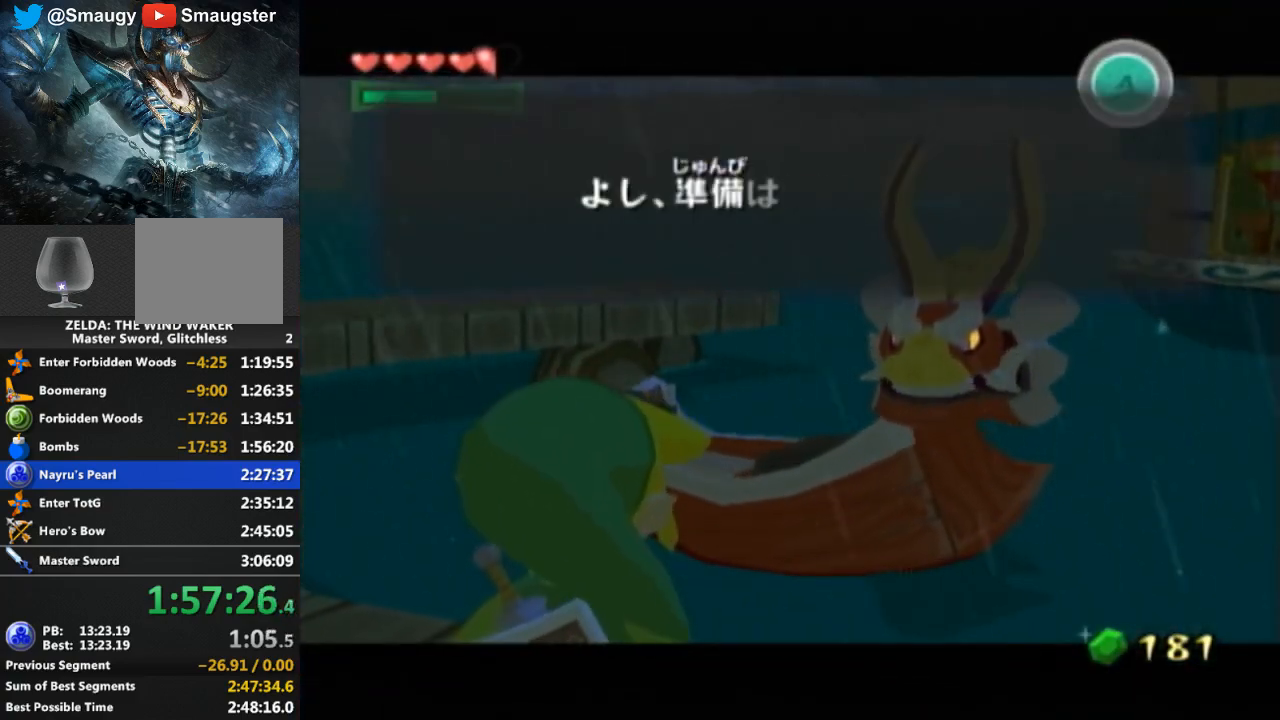
{"buttons": ["B"], "left_stick": "center", "right_stick": "center", "events": [[67, "B", "down"], [133, "B", "up"], [400, "B", "down"]]}
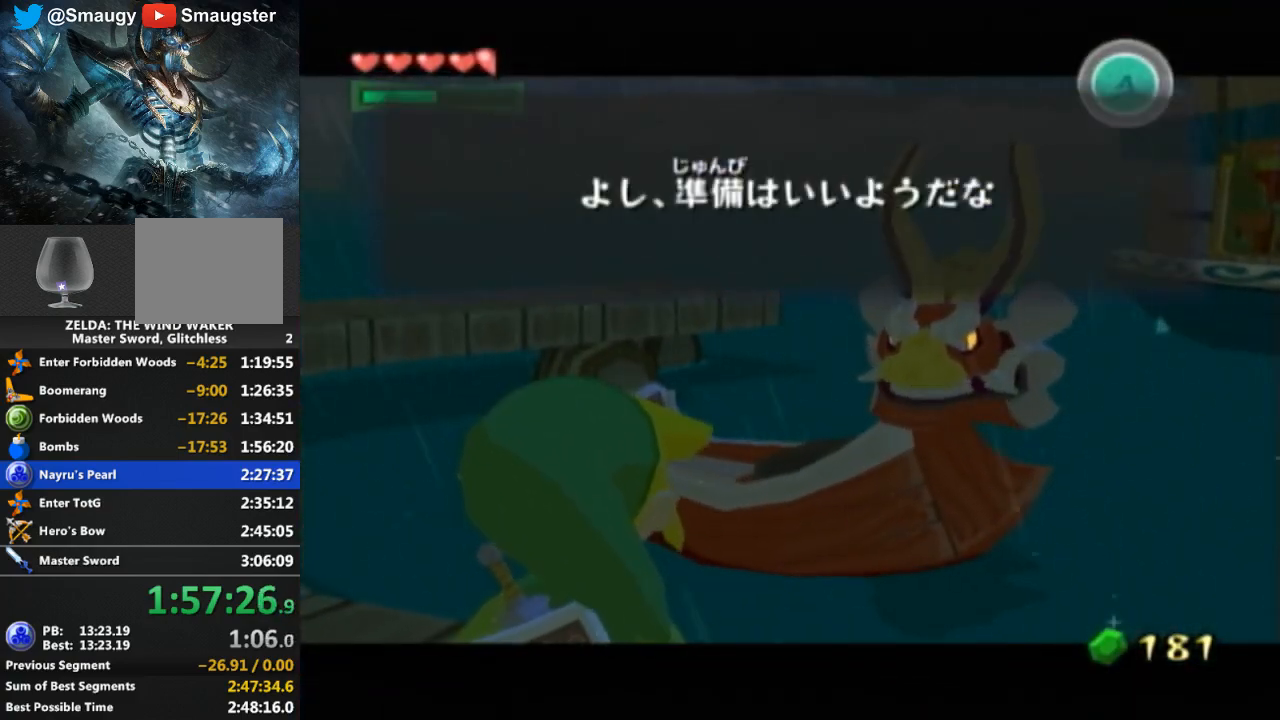
{"buttons": ["B"], "left_stick": "center", "right_stick": "center", "events": [[67, "B", "up"], [200, "B", "down"], [300, "B", "up"], [367, "B", "down"], [433, "B", "up"], [500, "B", "down"]]}
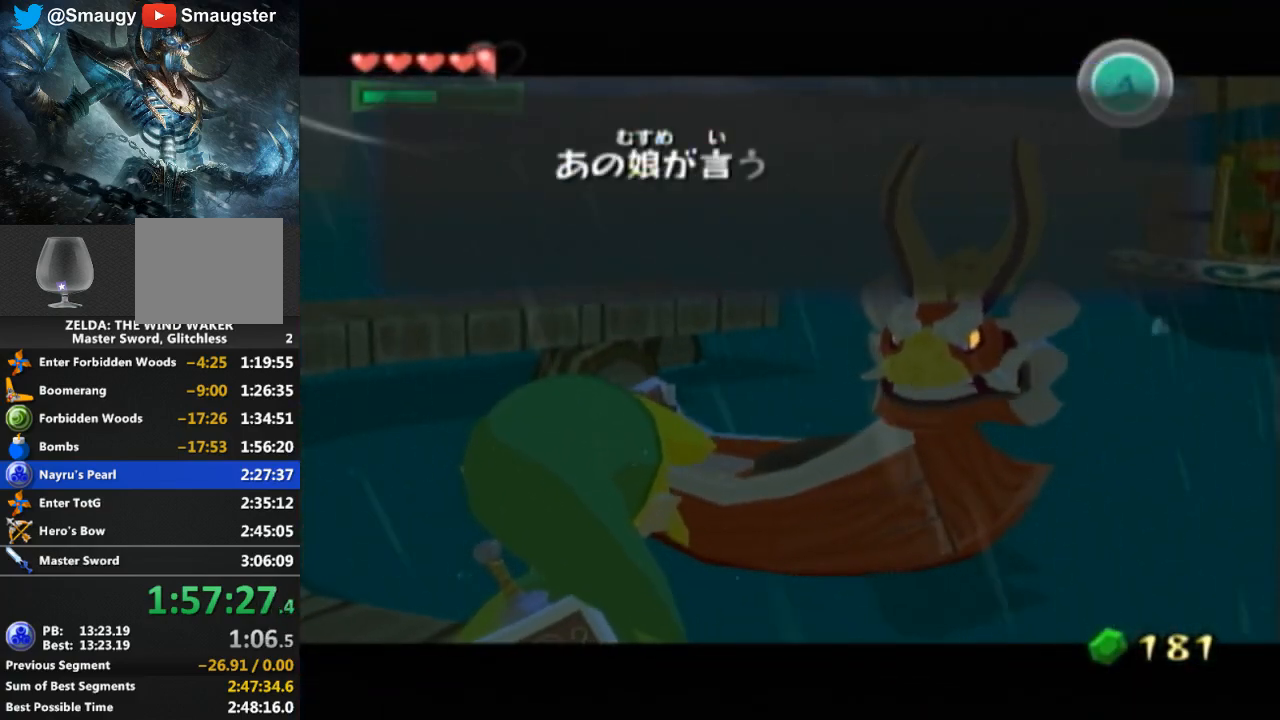
{"buttons": ["B"], "left_stick": "center", "right_stick": "center", "events": [[67, "B", "up"], [133, "B", "down"], [167, "B", "up"], [233, "B", "down"], [267, "B", "up"], [333, "B", "down"], [367, "B", "up"], [400, "B", "down"], [433, "B", "up"], [500, "B", "down"]]}
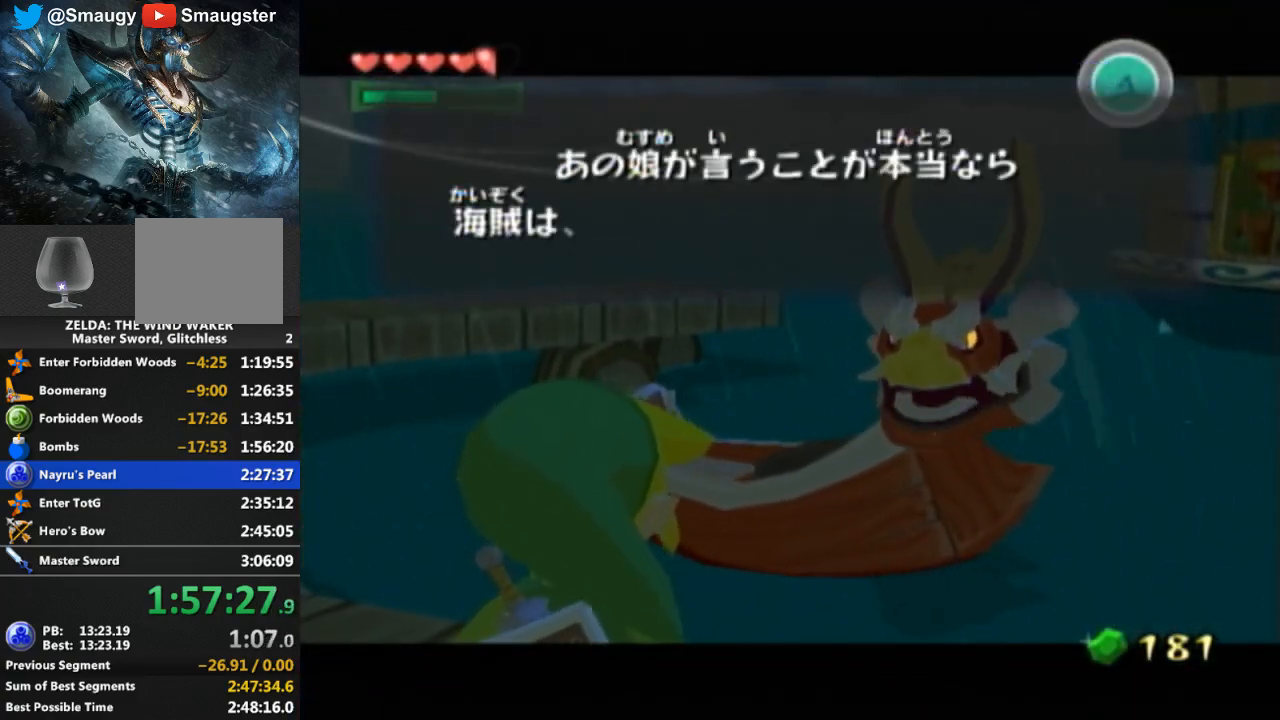
{"buttons": ["B"], "left_stick": "center", "right_stick": "center", "events": [[67, "B", "up"], [200, "B", "down"], [267, "B", "up"], [333, "B", "down"], [367, "B", "up"], [467, "B", "down"]]}
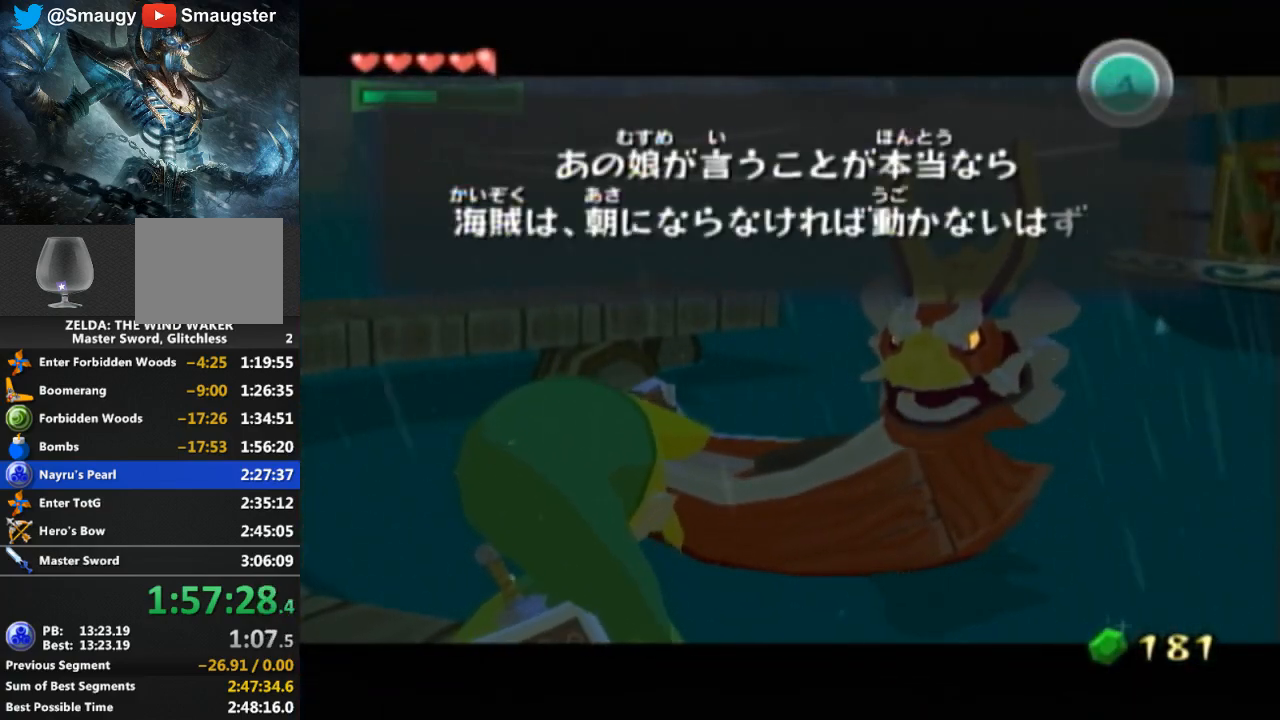
{"buttons": [], "left_stick": "center", "right_stick": "center", "events": [[33, "B", "up"], [100, "B", "down"], [133, "B", "up"], [267, "B", "down"], [300, "B", "up"]]}
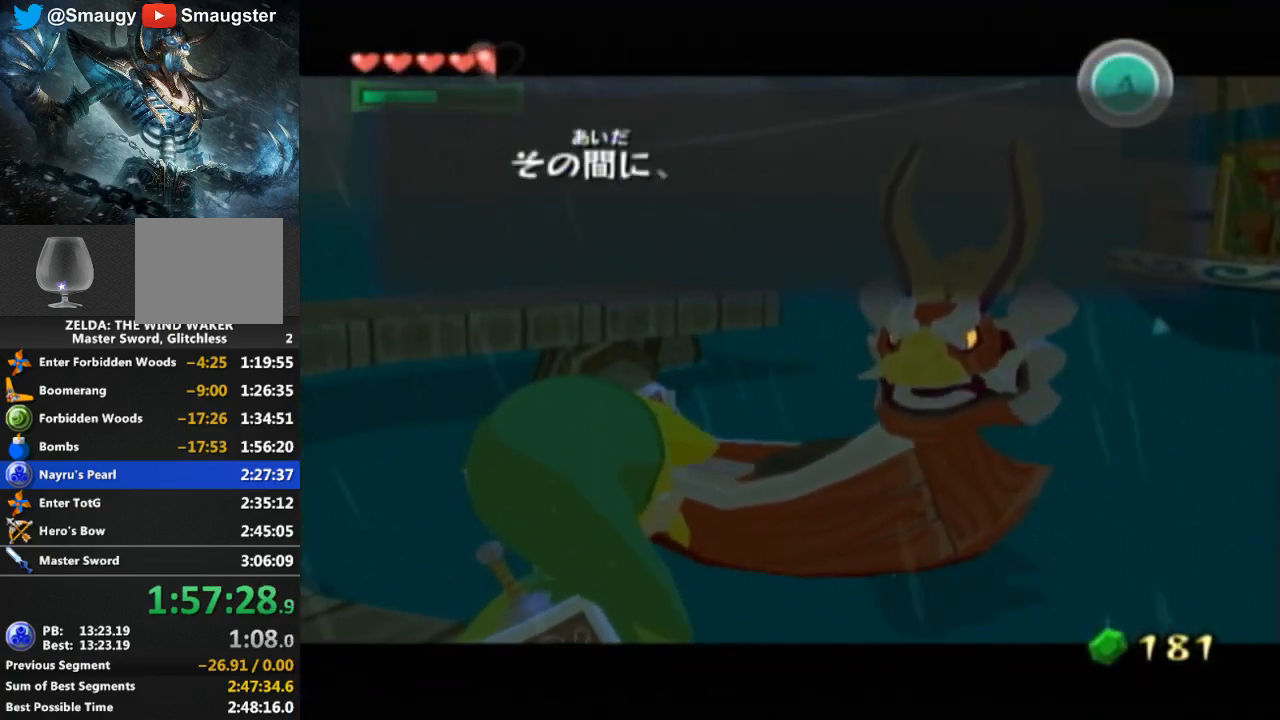
{"buttons": [], "left_stick": "center", "right_stick": "center", "events": [[33, "B", "down"], [100, "B", "up"], [167, "B", "down"], [300, "B", "up"], [367, "B", "down"], [400, "B", "up"], [467, "B", "down"], [500, "B", "up"]]}
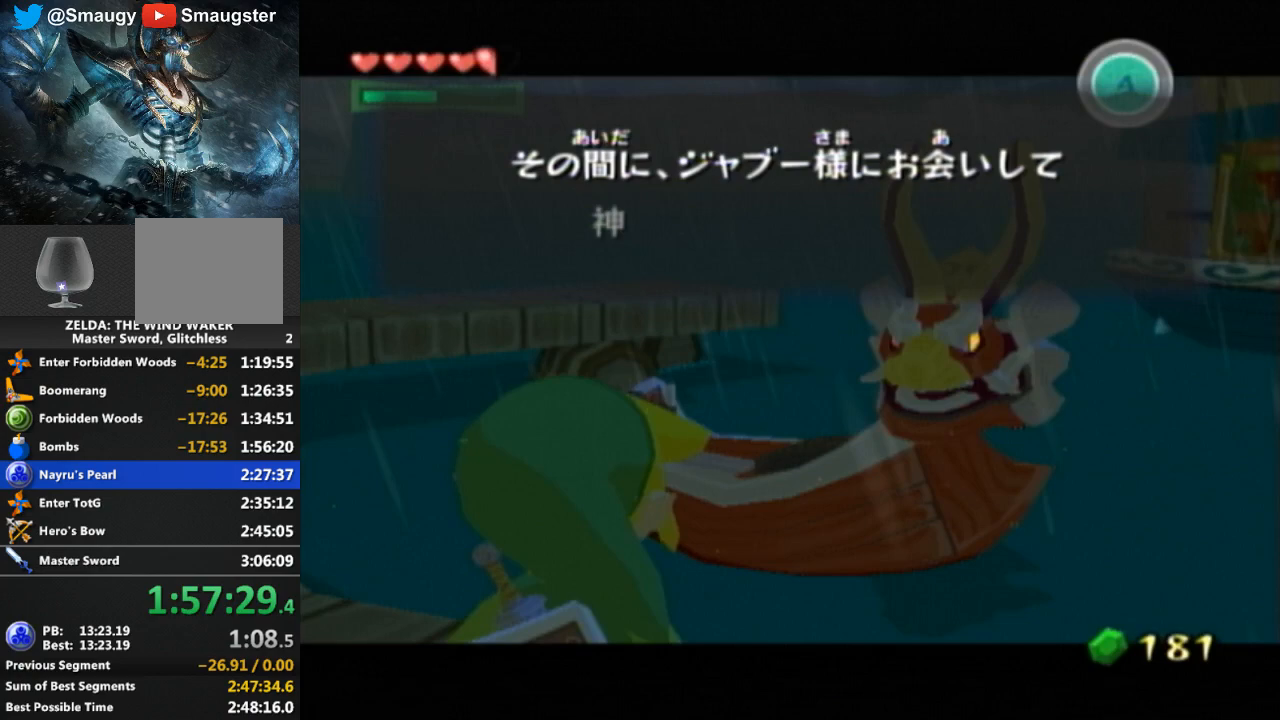
{"buttons": [], "left_stick": "center", "right_stick": "center", "events": [[67, "B", "down"], [100, "B", "up"], [267, "B", "down"], [300, "B", "up"], [333, "B", "down"], [400, "B", "up"], [467, "B", "down"], [500, "B", "up"]]}